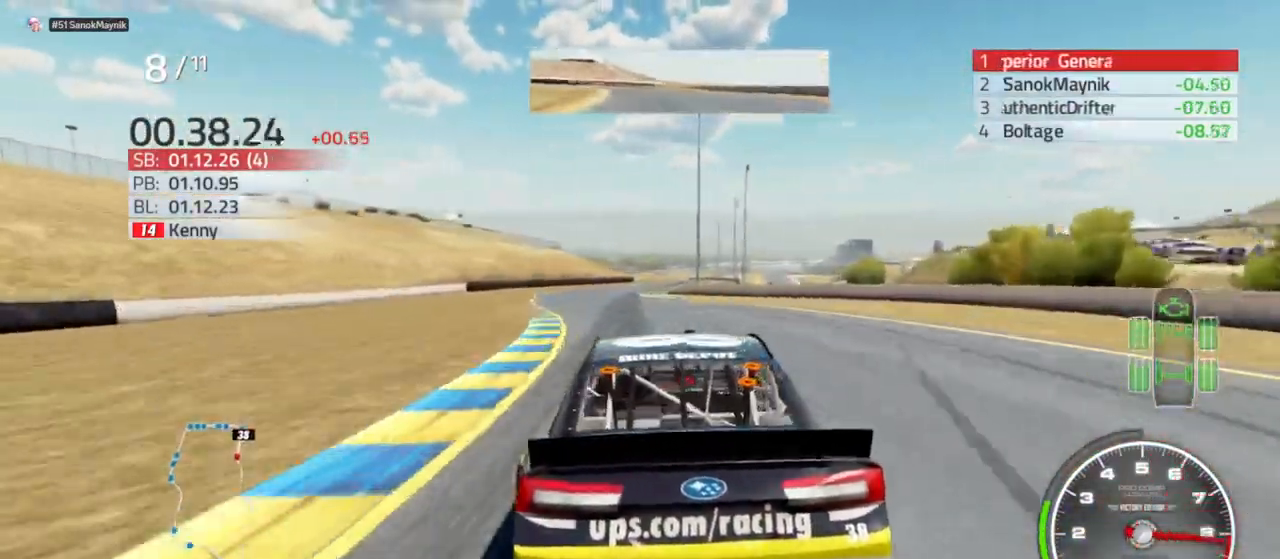
Gameplay with a controller (Xbox layout); each line is a JSON object with the inputs held at the frame after it. "events" lists button and stick changes between this image and that frame as [ms after this image, input, new state], when the widget could be followed in between.
{"buttons": ["R2"], "left_stick": "right", "right_stick": "center", "events": [[67, "left_stick", "center"], [467, "left_stick", "right"]]}
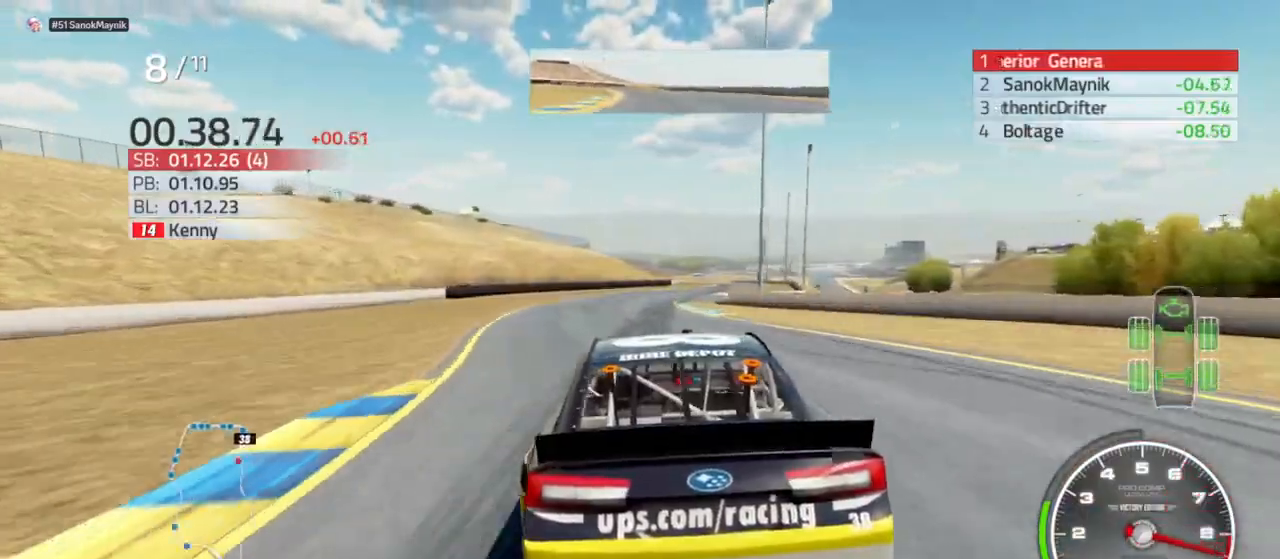
{"buttons": ["R2"], "left_stick": "center", "right_stick": "center", "events": [[100, "left_stick", "center"], [300, "left_stick", "right"], [433, "left_stick", "center"]]}
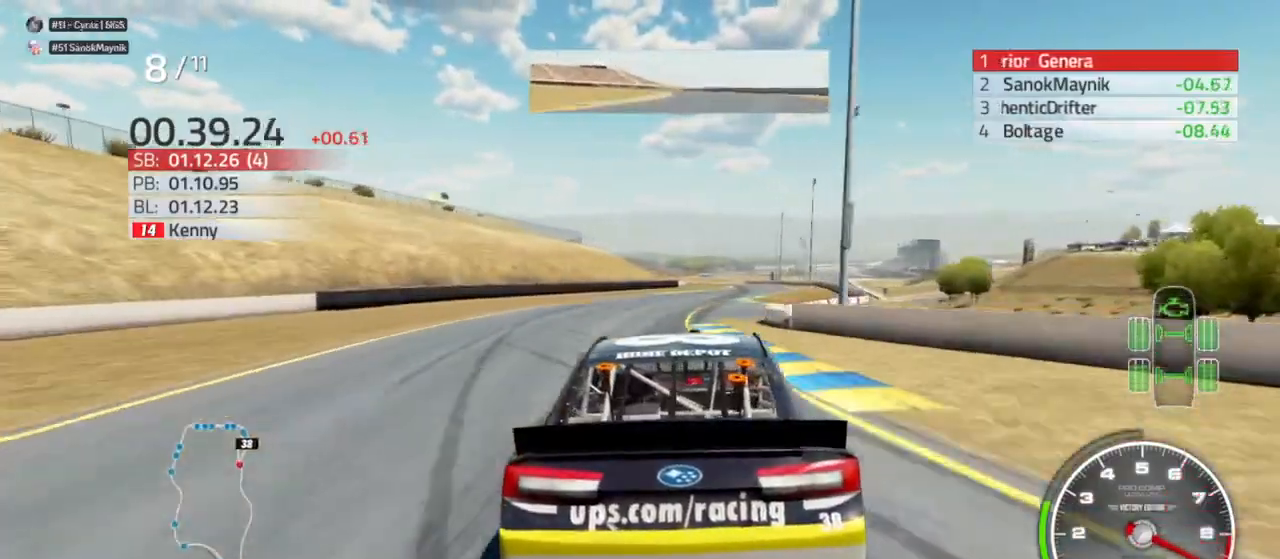
{"buttons": ["R2"], "left_stick": "center", "right_stick": "center", "events": [[100, "left_stick", "right"], [267, "left_stick", "center"], [333, "left_stick", "right"], [500, "left_stick", "center"]]}
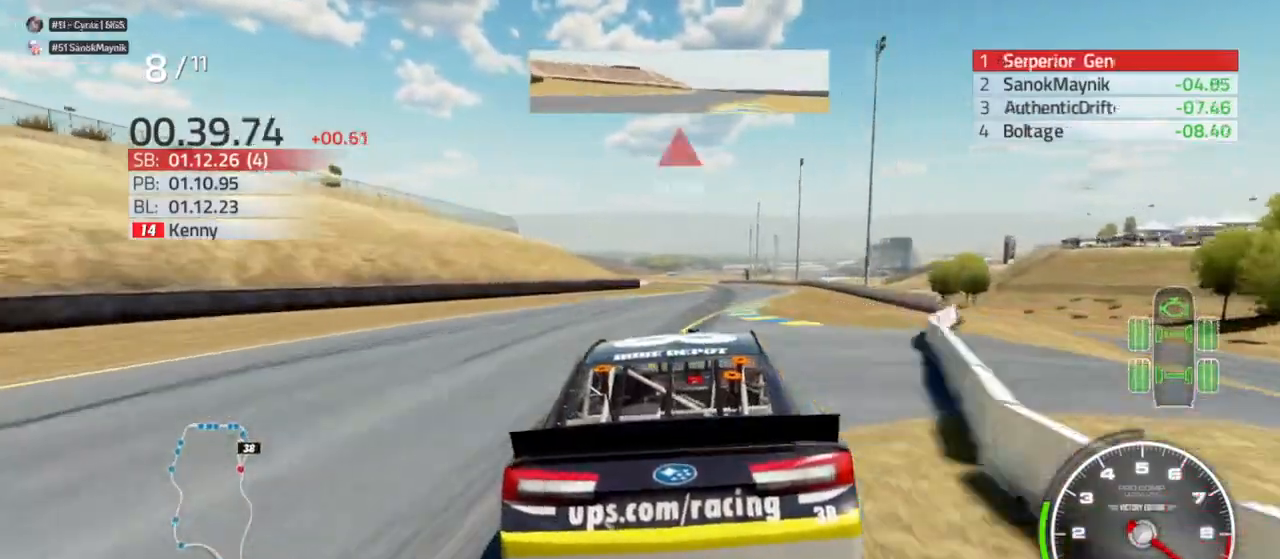
{"buttons": ["R2"], "left_stick": "center", "right_stick": "center", "events": [[100, "left_stick", "right"], [233, "left_stick", "center"]]}
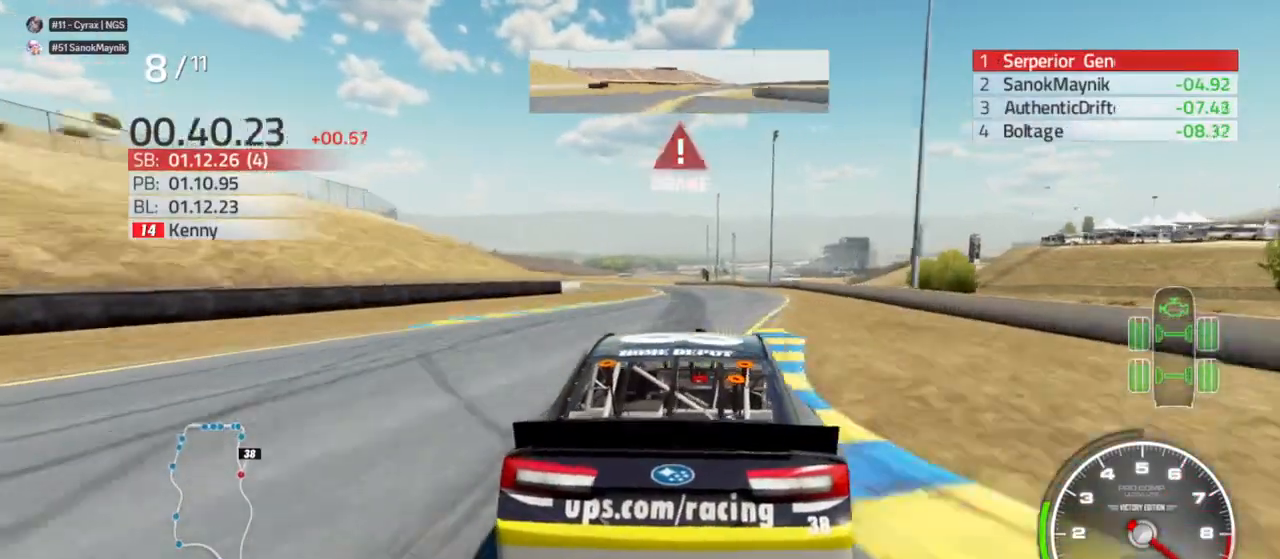
{"buttons": ["L2"], "left_stick": "left", "right_stick": "center", "events": [[167, "left_stick", "left"], [233, "R2", "up"], [433, "L2", "down"]]}
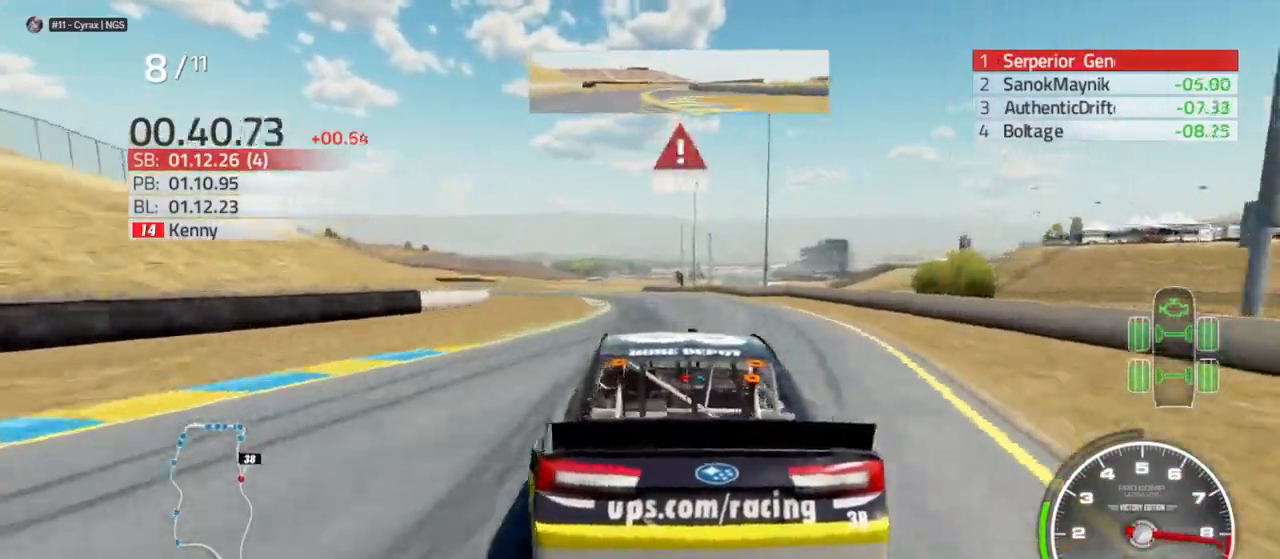
{"buttons": [], "left_stick": "left", "right_stick": "center", "events": [[67, "L2", "up"], [133, "left_stick", "center"], [233, "left_stick", "left"]]}
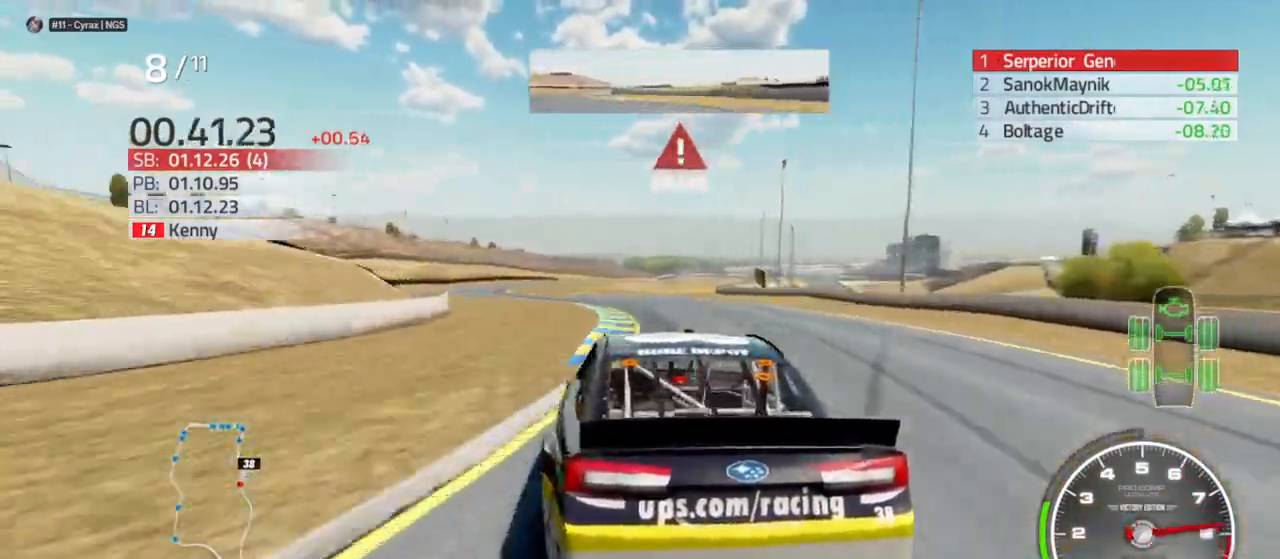
{"buttons": [], "left_stick": "left", "right_stick": "center", "events": []}
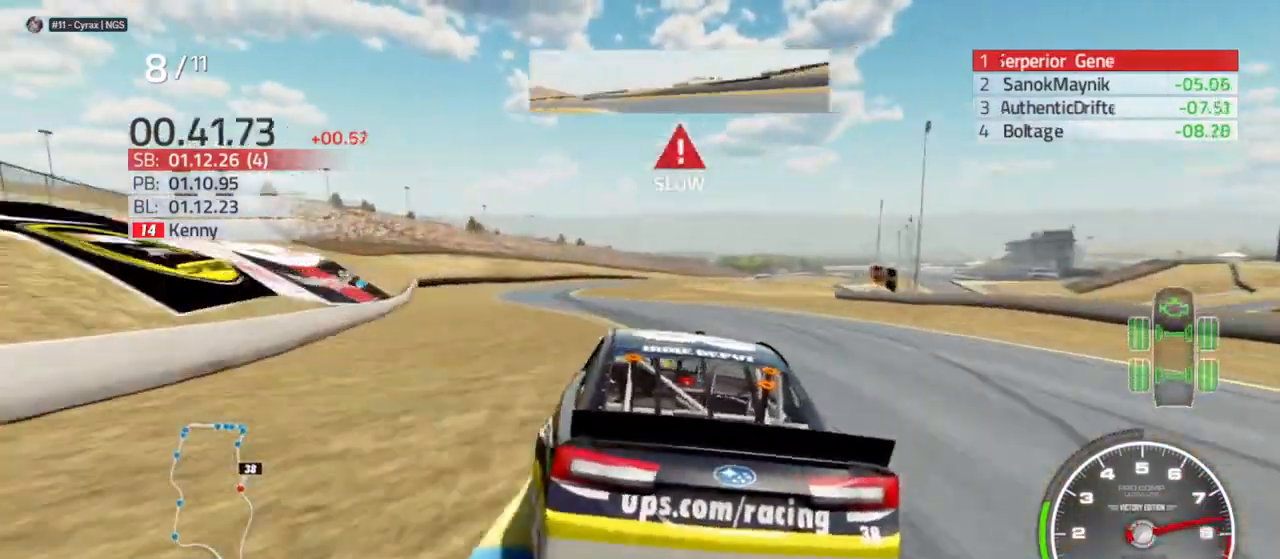
{"buttons": ["R2"], "left_stick": "center", "right_stick": "center", "events": [[433, "R2", "down"], [467, "left_stick", "center"]]}
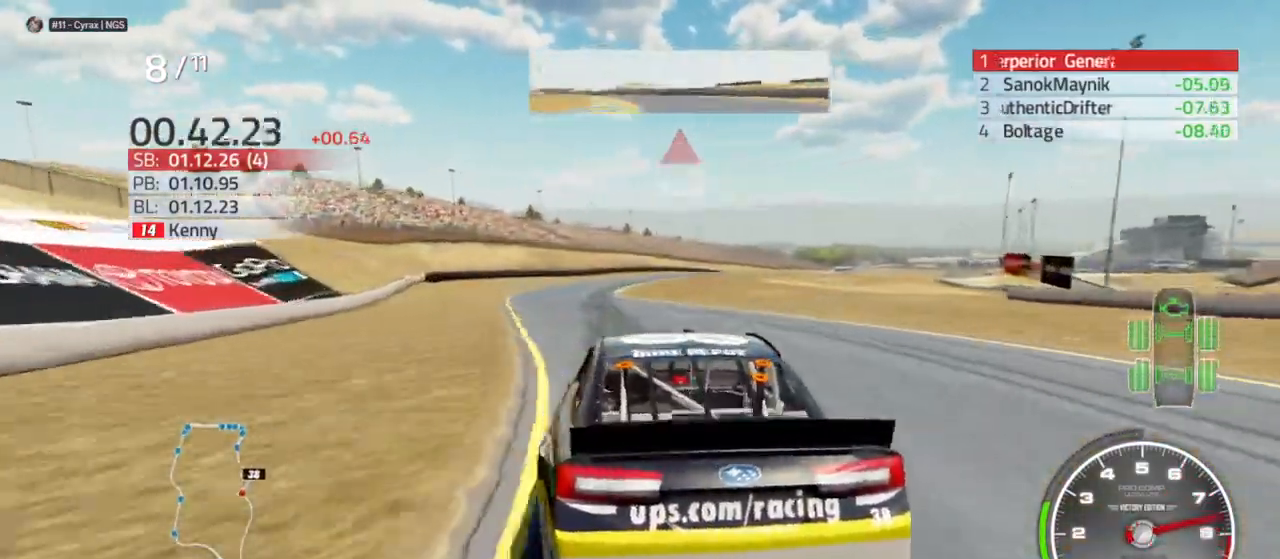
{"buttons": ["R2"], "left_stick": "center", "right_stick": "center", "events": [[33, "left_stick", "left"], [200, "left_stick", "center"]]}
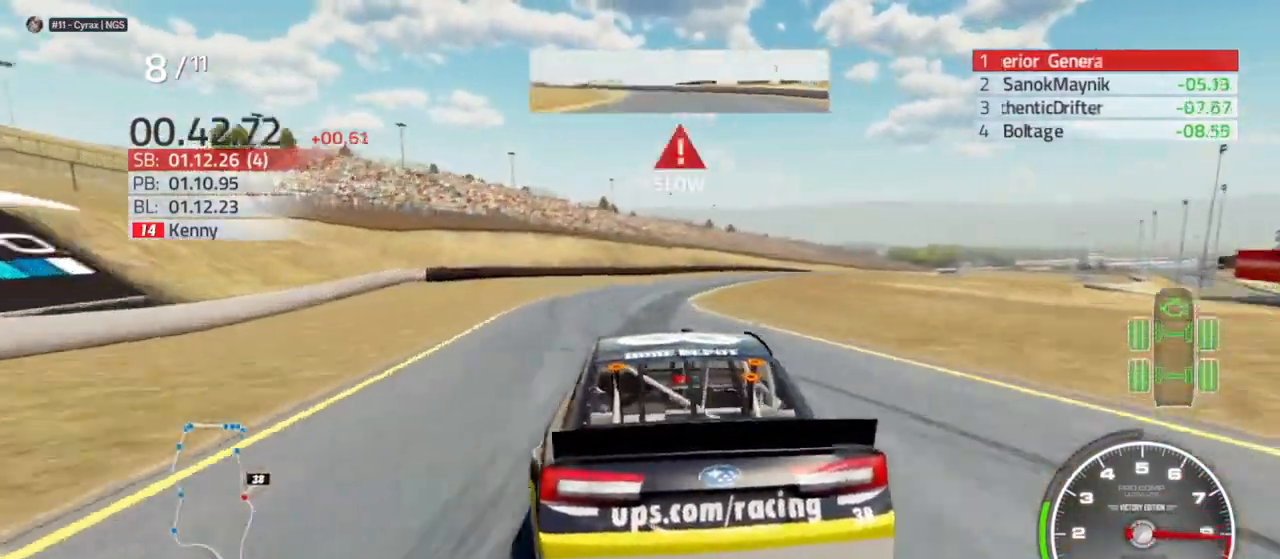
{"buttons": [], "left_stick": "right", "right_stick": "center"}
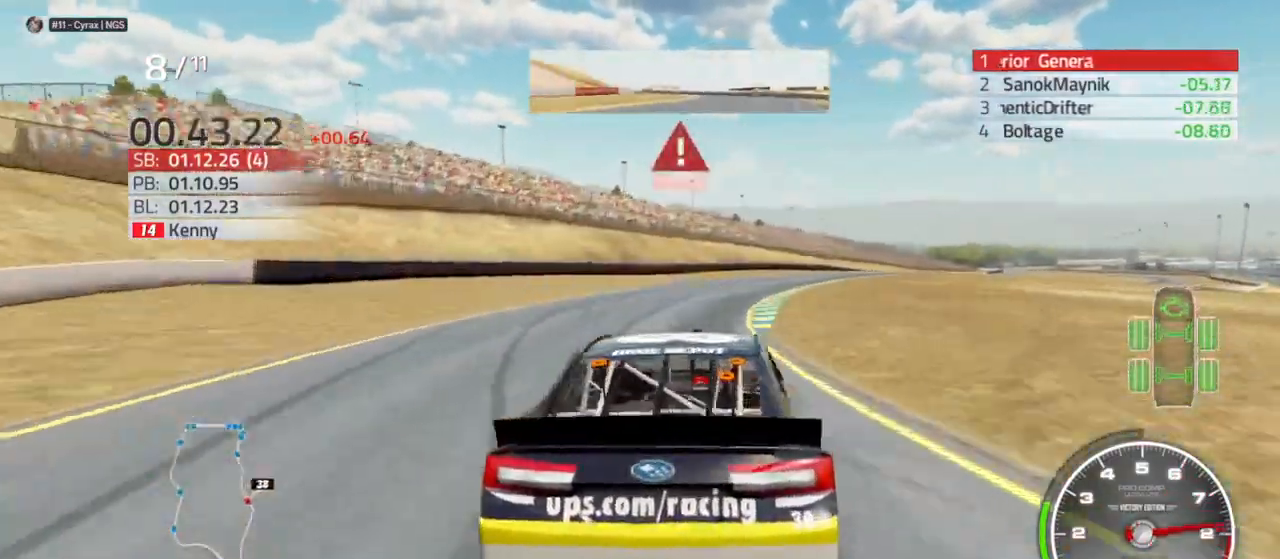
{"buttons": [], "left_stick": "right", "right_stick": "center", "events": []}
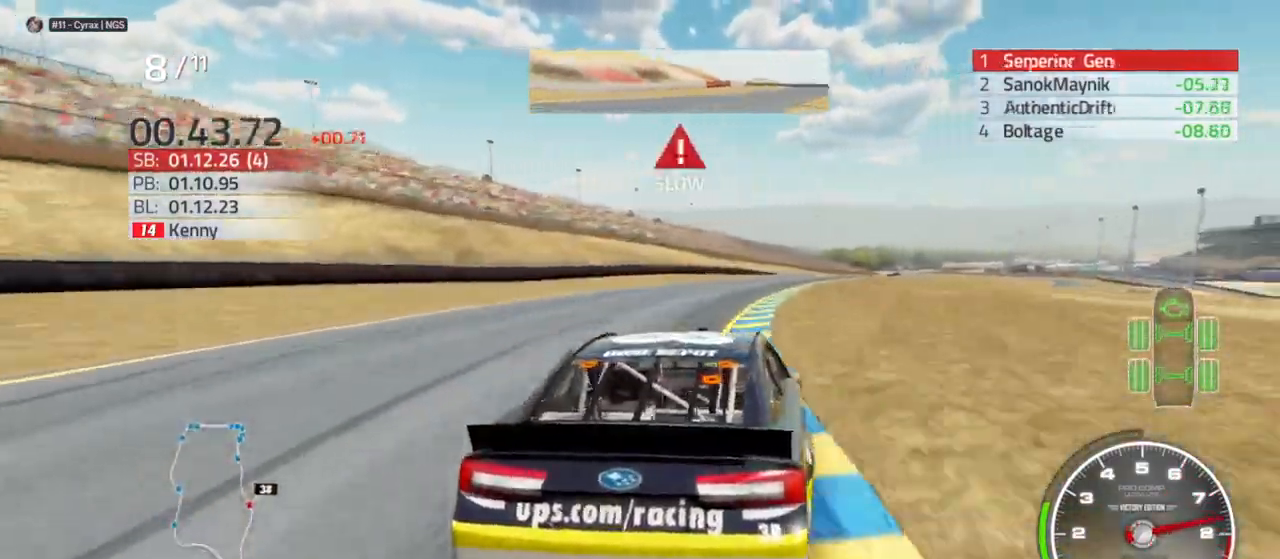
{"buttons": [], "left_stick": "right", "right_stick": "center", "events": []}
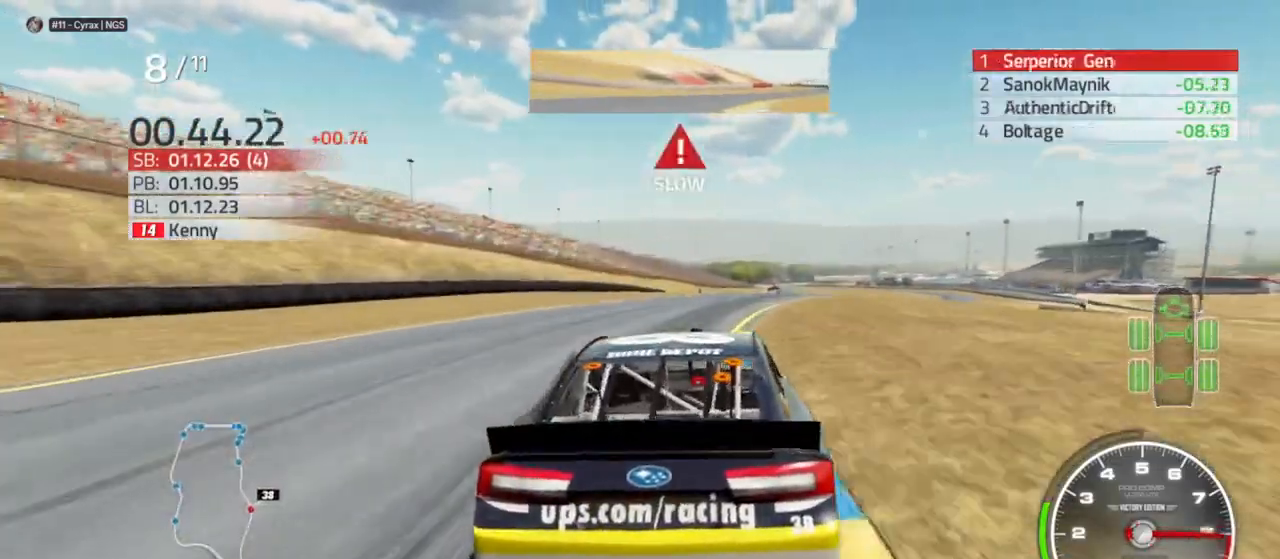
{"buttons": ["R2"], "left_stick": "right", "right_stick": "center", "events": [[100, "R2", "down"]]}
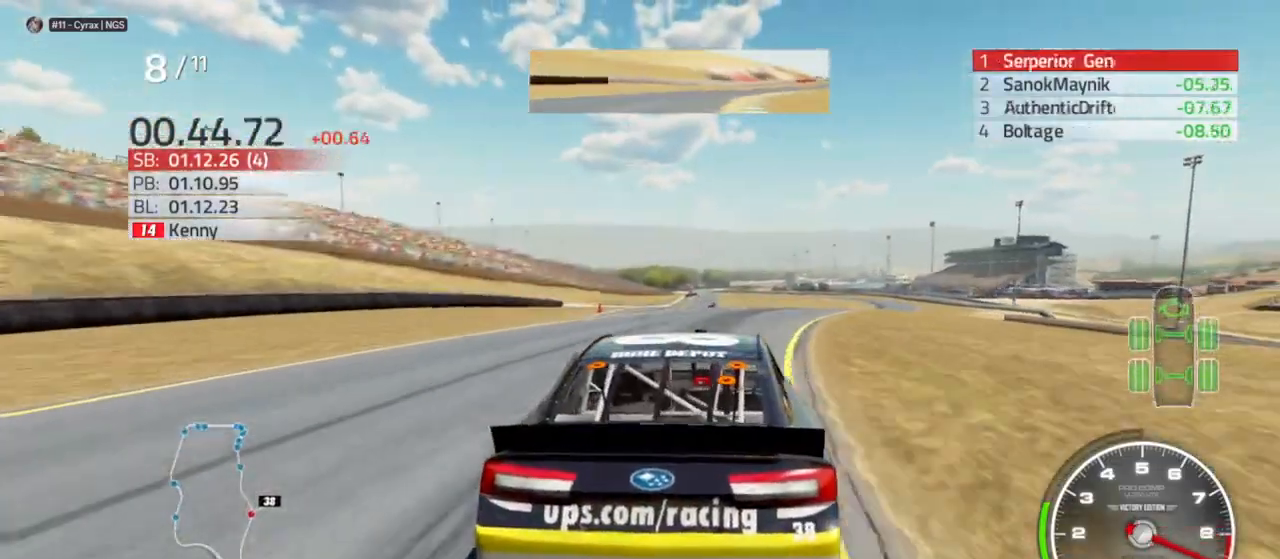
{"buttons": ["R2"], "left_stick": "right", "right_stick": "center", "events": []}
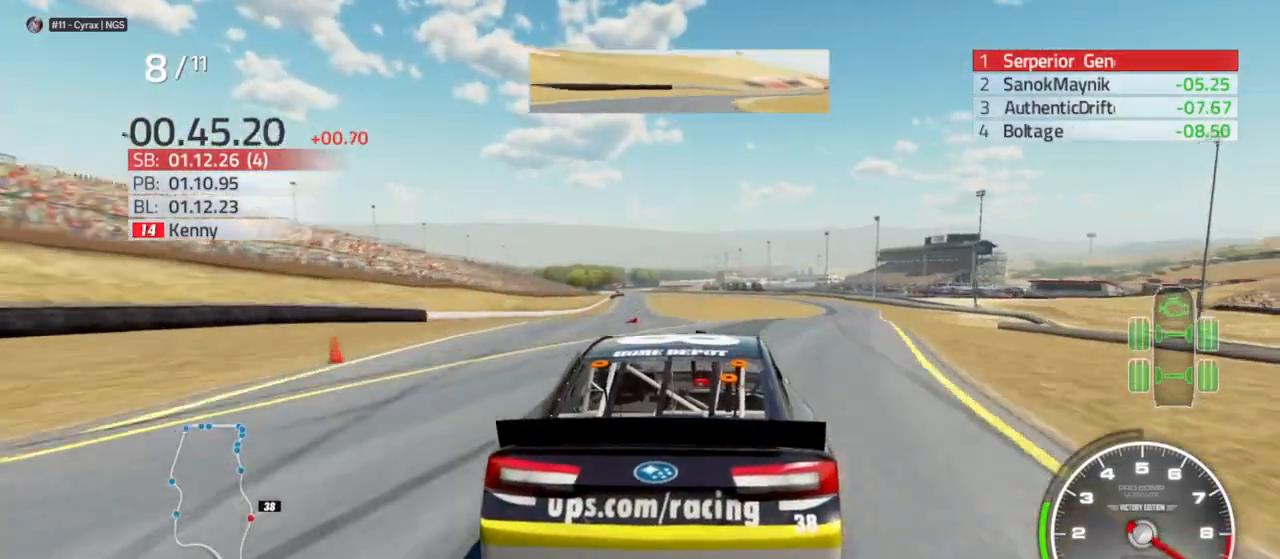
{"buttons": ["R2"], "left_stick": "center", "right_stick": "center", "events": [[433, "left_stick", "center"]]}
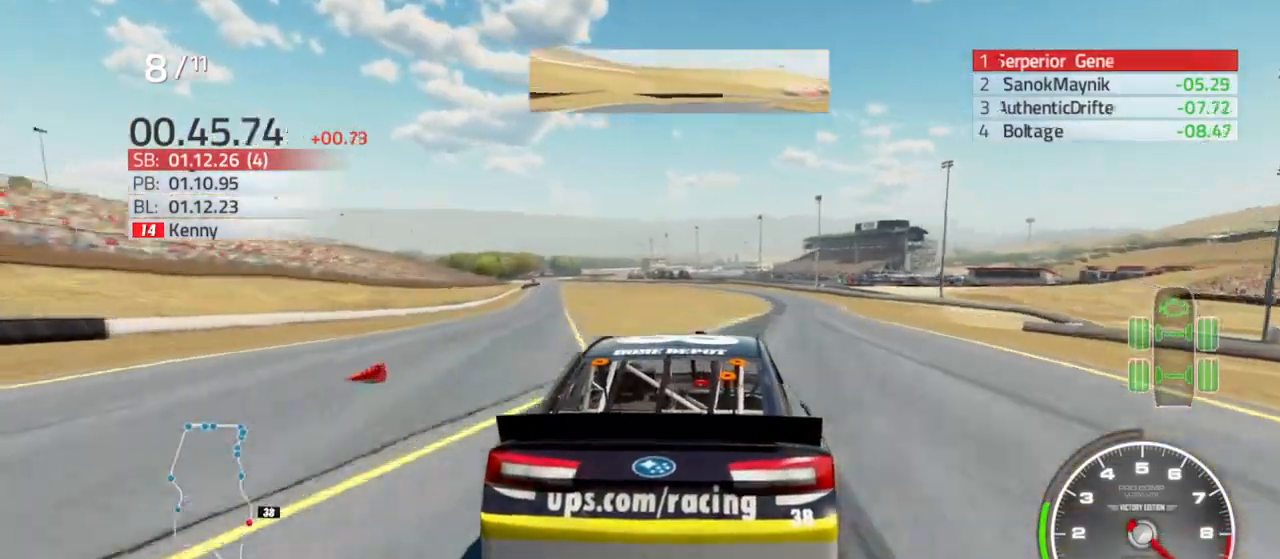
{"buttons": ["R2"], "left_stick": "right", "right_stick": "center", "events": [[67, "left_stick", "right"], [267, "left_stick", "center"], [400, "left_stick", "right"]]}
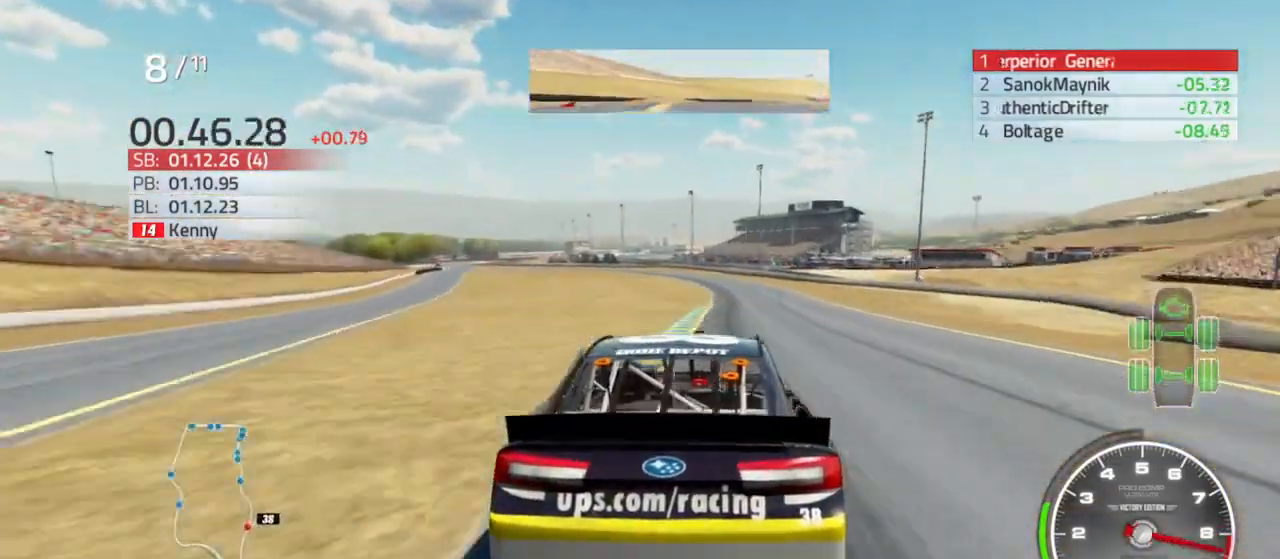
{"buttons": ["R2"], "left_stick": "center", "right_stick": "center", "events": [[33, "left_stick", "center"]]}
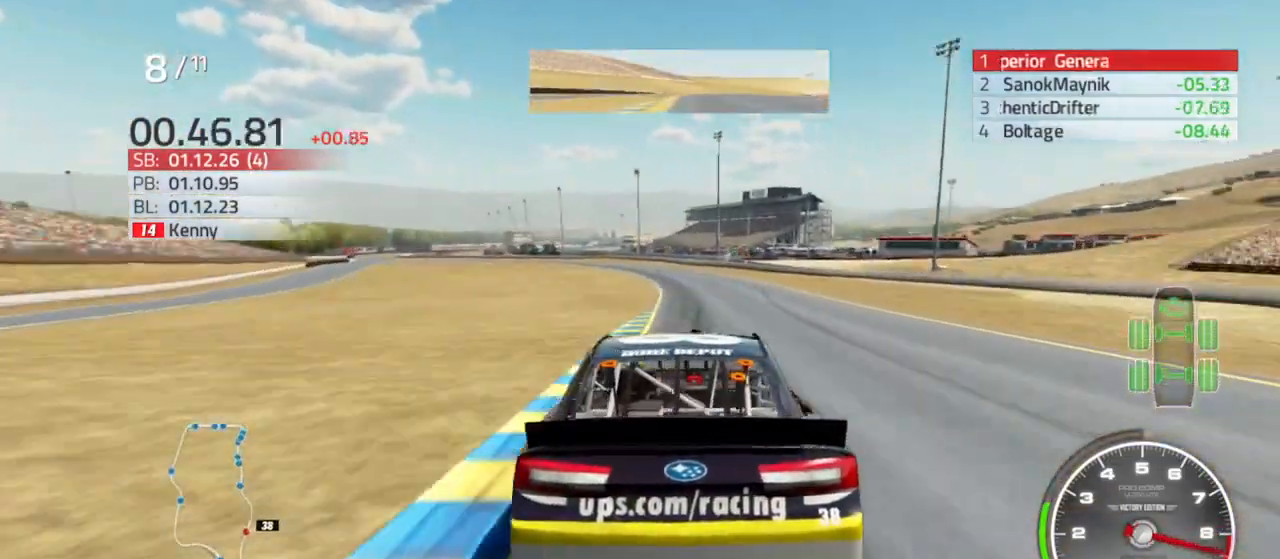
{"buttons": ["R2"], "left_stick": "center", "right_stick": "center", "events": [[267, "left_stick", "left"], [400, "left_stick", "center"]]}
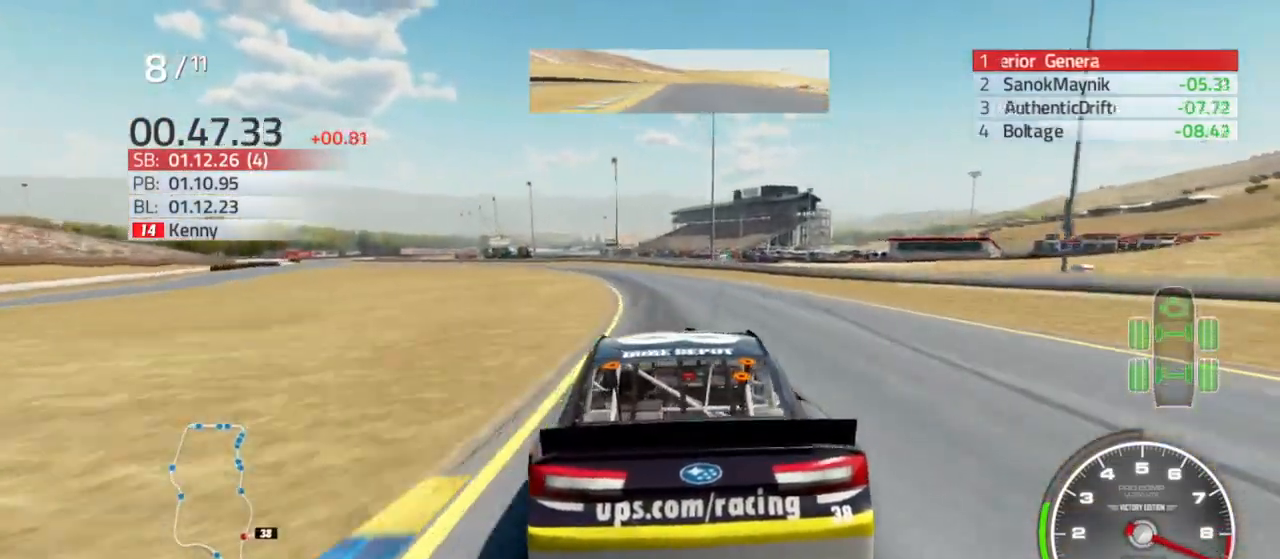
{"buttons": ["R2"], "left_stick": "left", "right_stick": "center", "events": [[33, "left_stick", "left"], [267, "left_stick", "center"], [367, "left_stick", "left"]]}
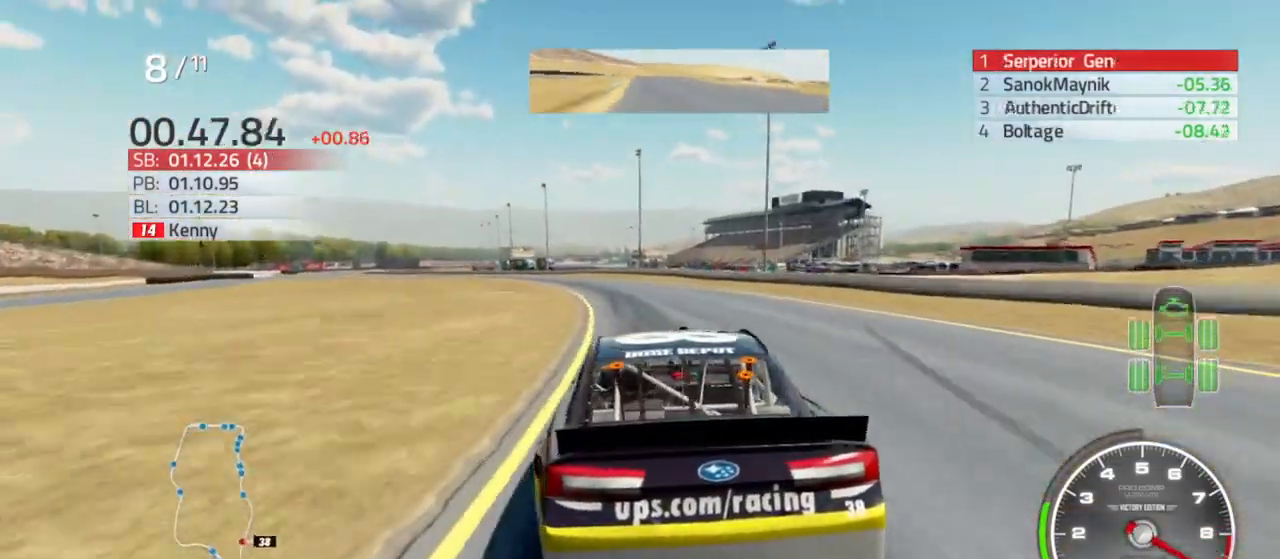
{"buttons": ["R2"], "left_stick": "left", "right_stick": "center", "events": [[100, "left_stick", "center"], [167, "left_stick", "left"]]}
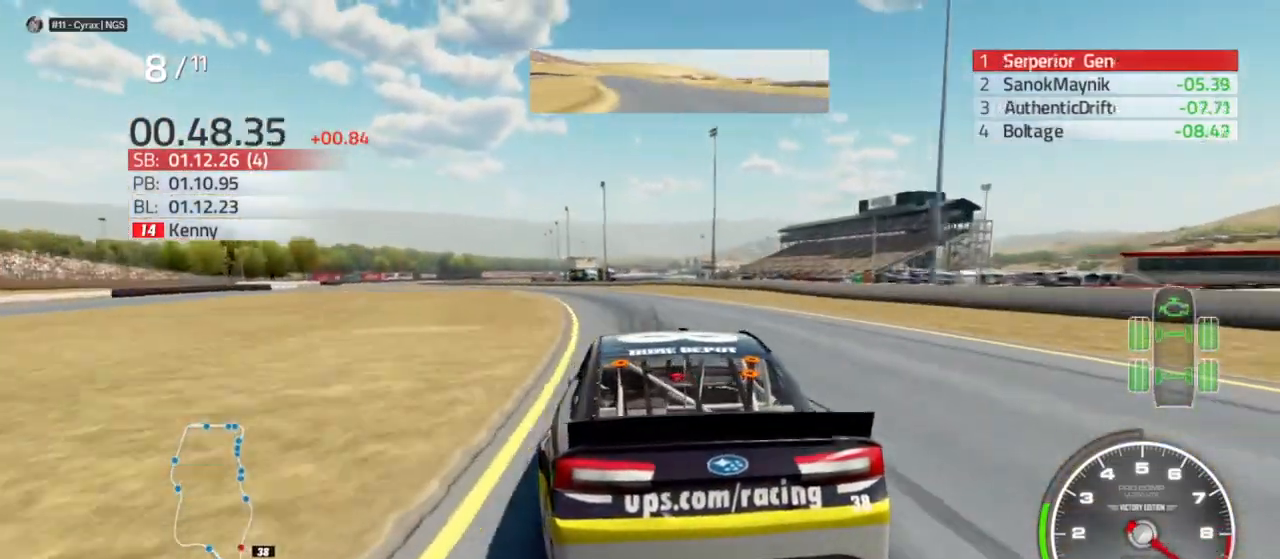
{"buttons": ["R2"], "left_stick": "left", "right_stick": "center", "events": [[200, "left_stick", "center"], [267, "left_stick", "left"]]}
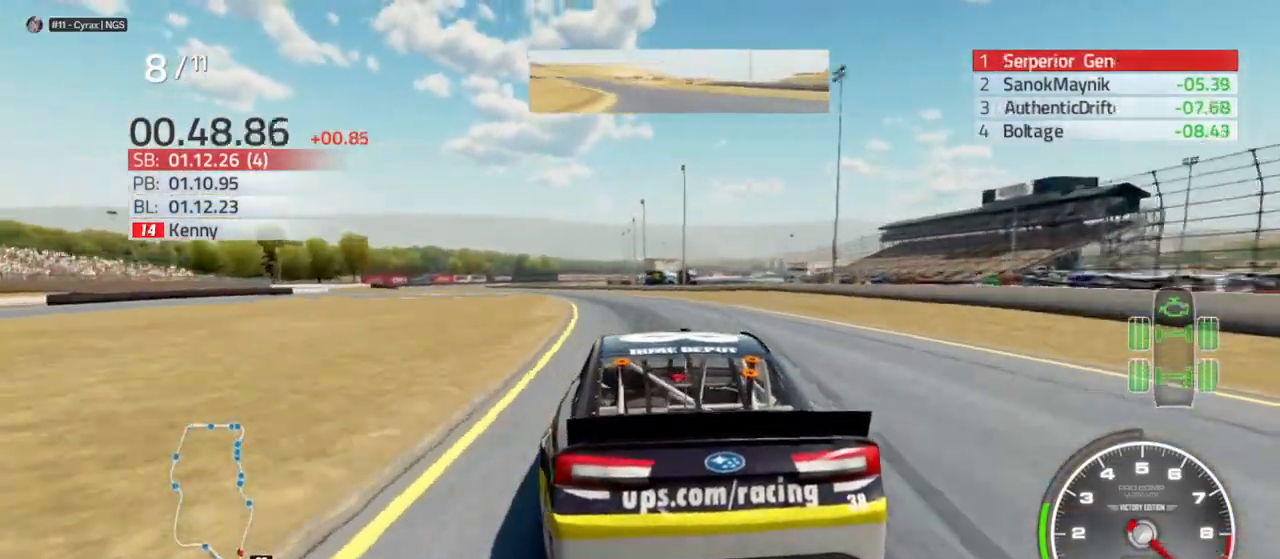
{"buttons": ["R2"], "left_stick": "left", "right_stick": "center", "events": [[33, "left_stick", "center"], [133, "left_stick", "left"]]}
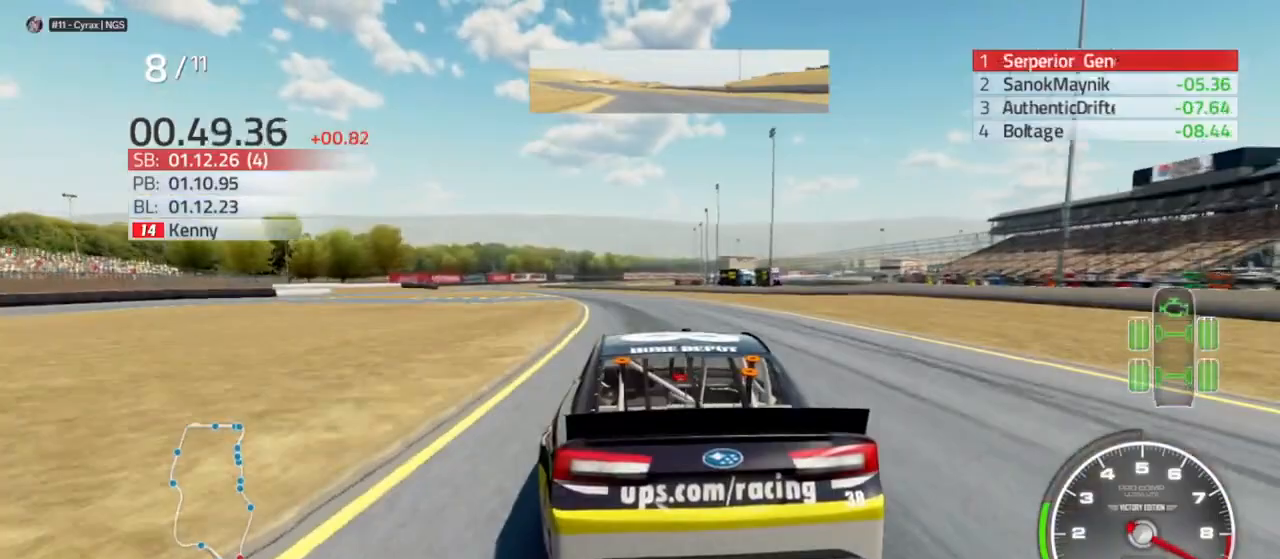
{"buttons": ["R2"], "left_stick": "left", "right_stick": "center", "events": []}
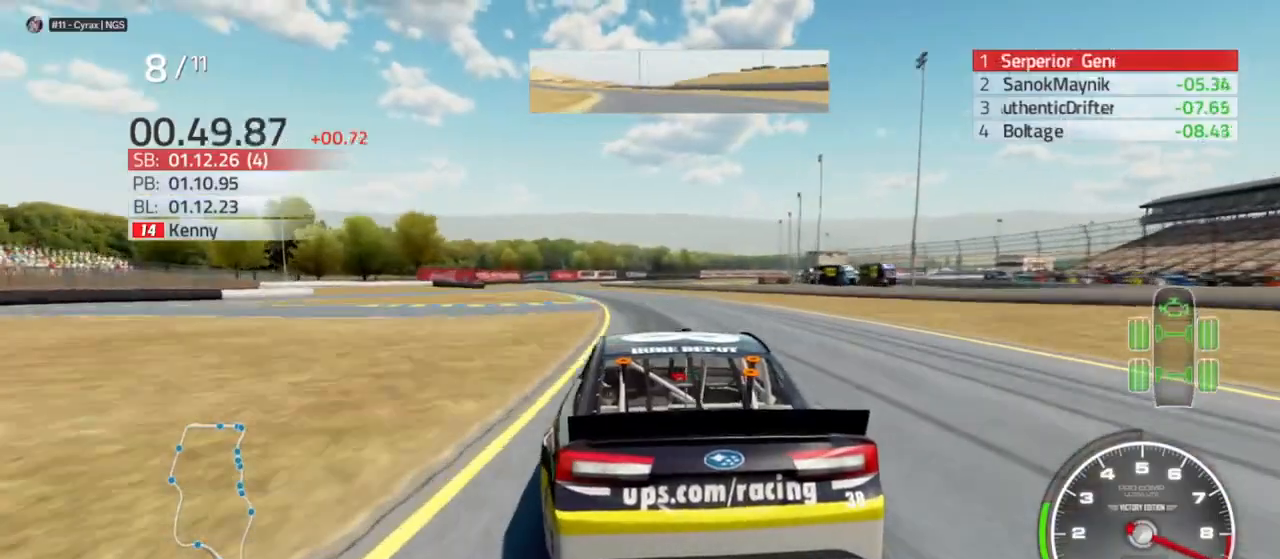
{"buttons": ["R2"], "left_stick": "left", "right_stick": "center", "events": []}
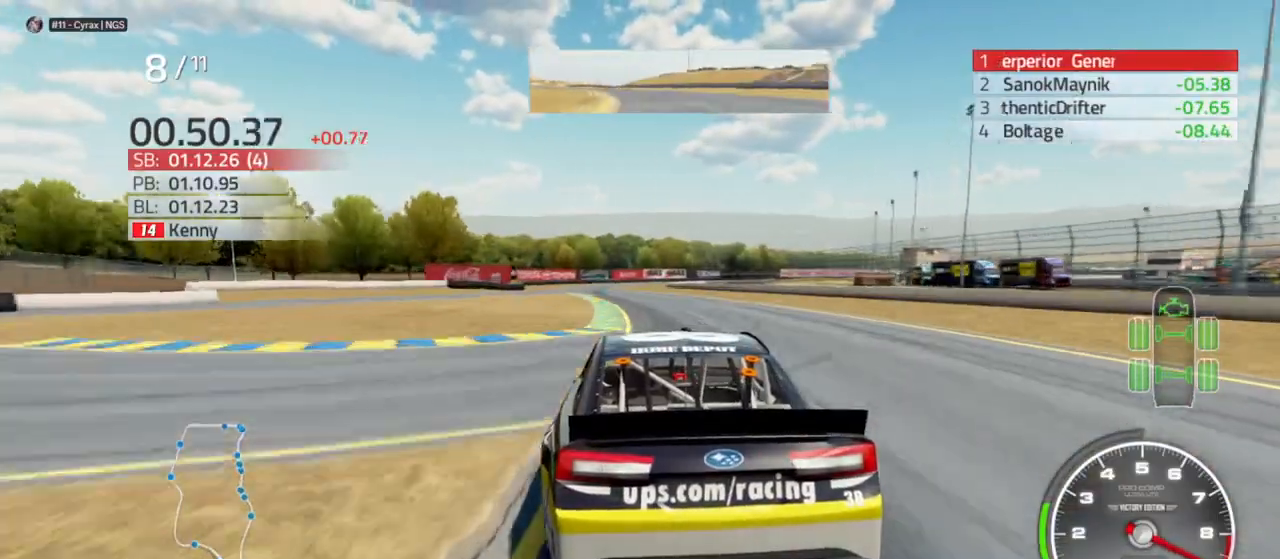
{"buttons": ["R2"], "left_stick": "center", "right_stick": "center", "events": [[133, "left_stick", "center"], [200, "left_stick", "left"], [367, "left_stick", "center"]]}
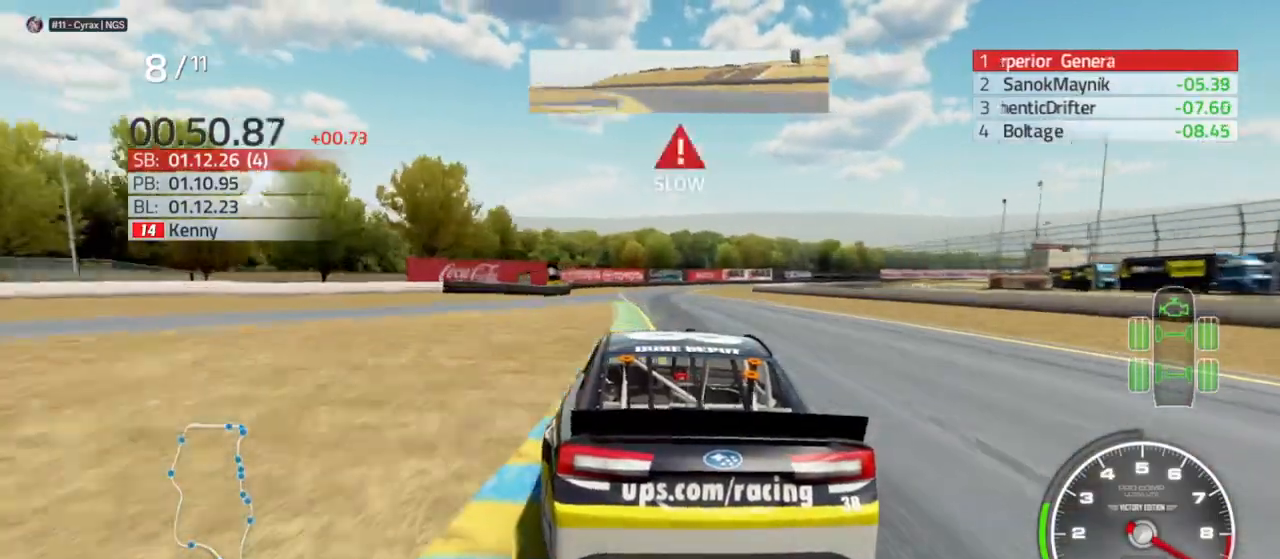
{"buttons": ["L2"], "left_stick": "center", "right_stick": "center", "events": [[133, "left_stick", "right"], [233, "R2", "up"], [300, "left_stick", "center"], [367, "L2", "down"]]}
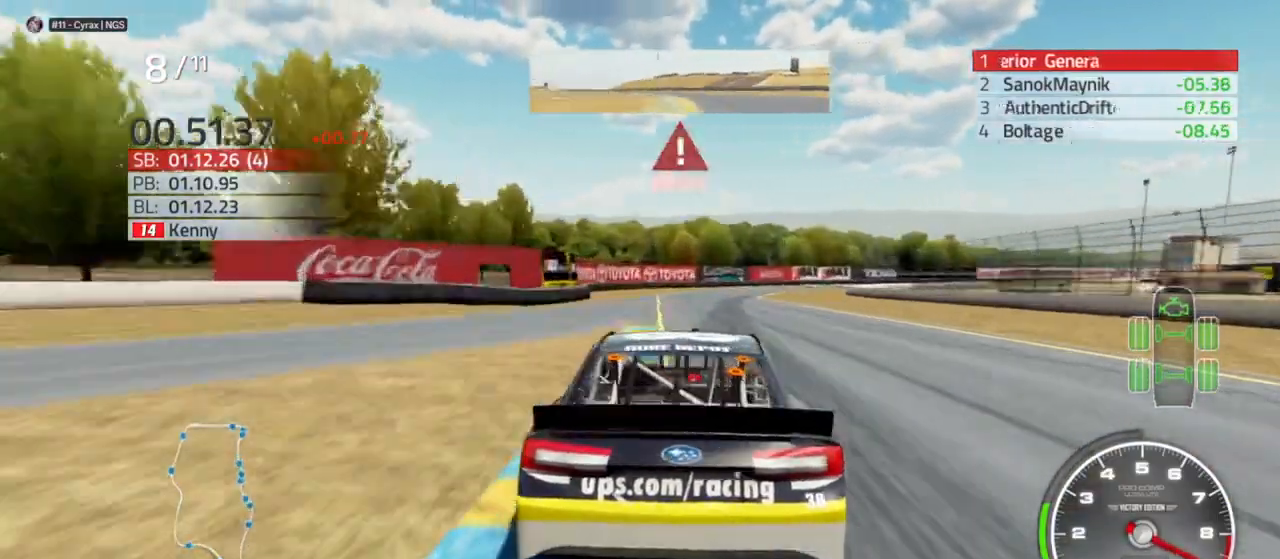
{"buttons": ["L2"], "left_stick": "right", "right_stick": "center", "events": [[133, "left_stick", "right"], [200, "R2", "down"], [333, "R2", "up"]]}
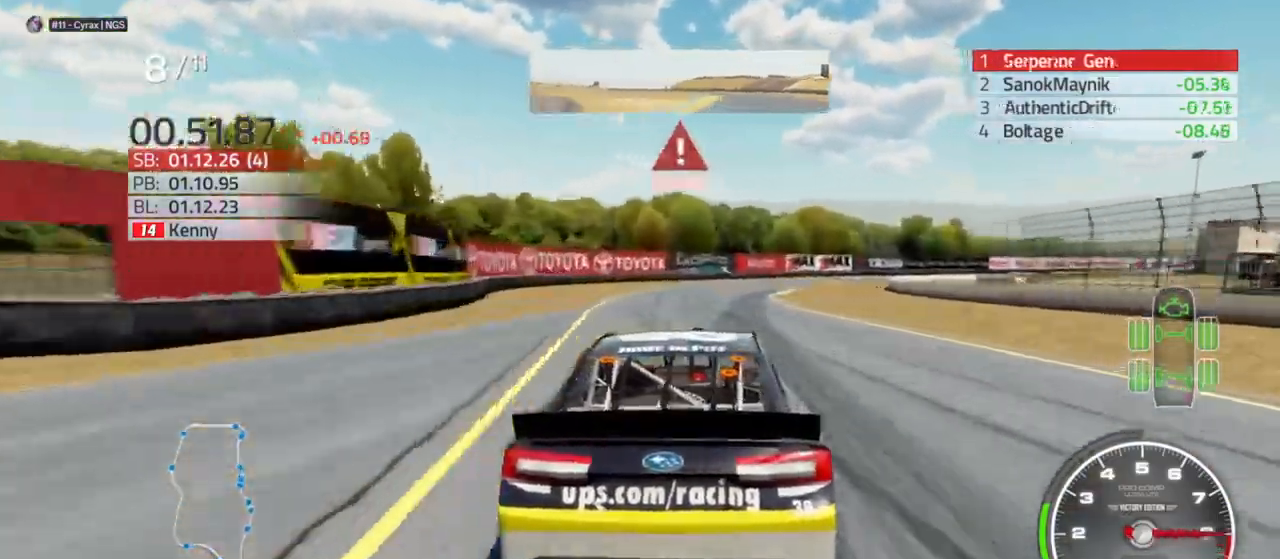
{"buttons": ["L2", "R2"], "left_stick": "right", "right_stick": "center", "events": [[200, "R2", "down"]]}
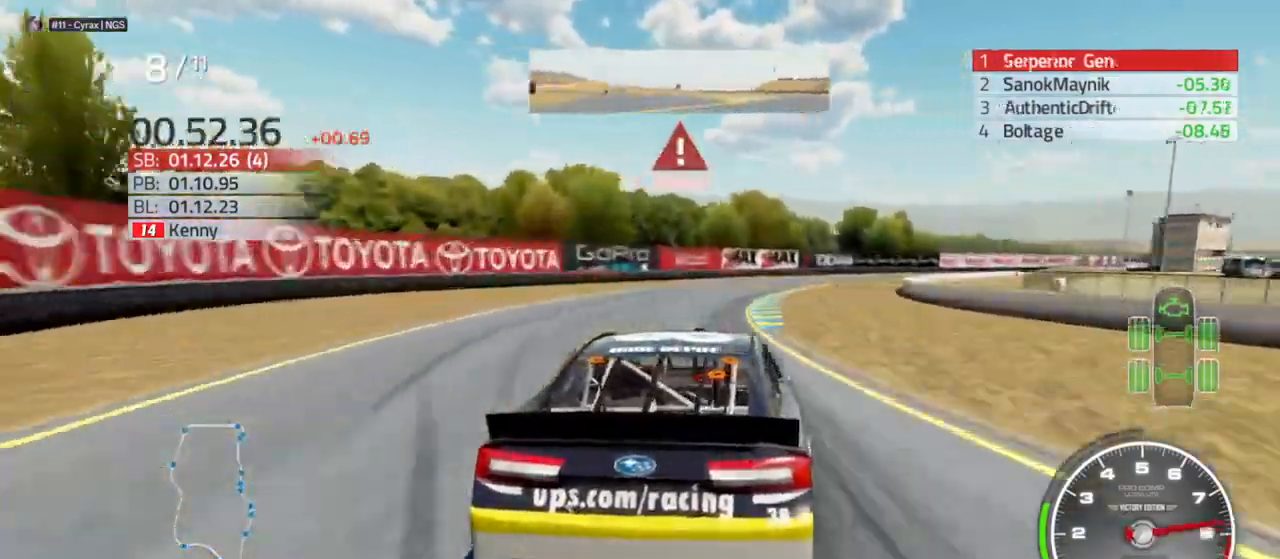
{"buttons": [], "left_stick": "right", "right_stick": "center", "events": [[67, "R2", "up"], [133, "L2", "up"]]}